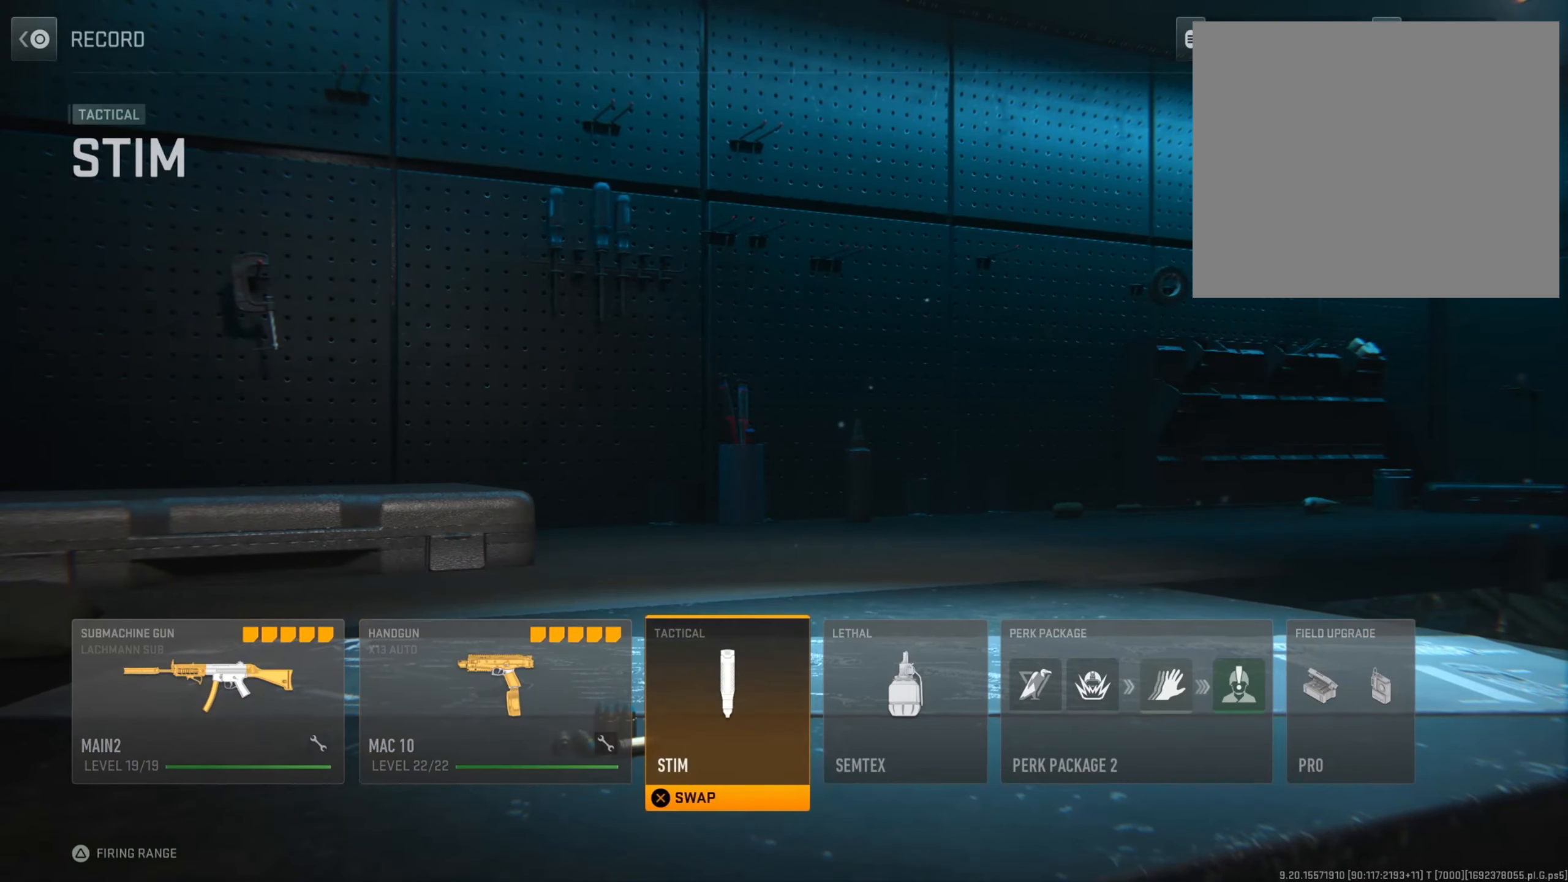
Gameplay with a controller (PlayStation layout); each line is a JSON object with the inputs held at the frame after it. "events" lists button and stick changes between this image and that frame as [ms after this image, input, new state], when the widget could be followed in between.
{"buttons": [], "left_stick": "center", "right_stick": "center", "events": [[83, "CROSS", "down"], [283, "CROSS", "up"]]}
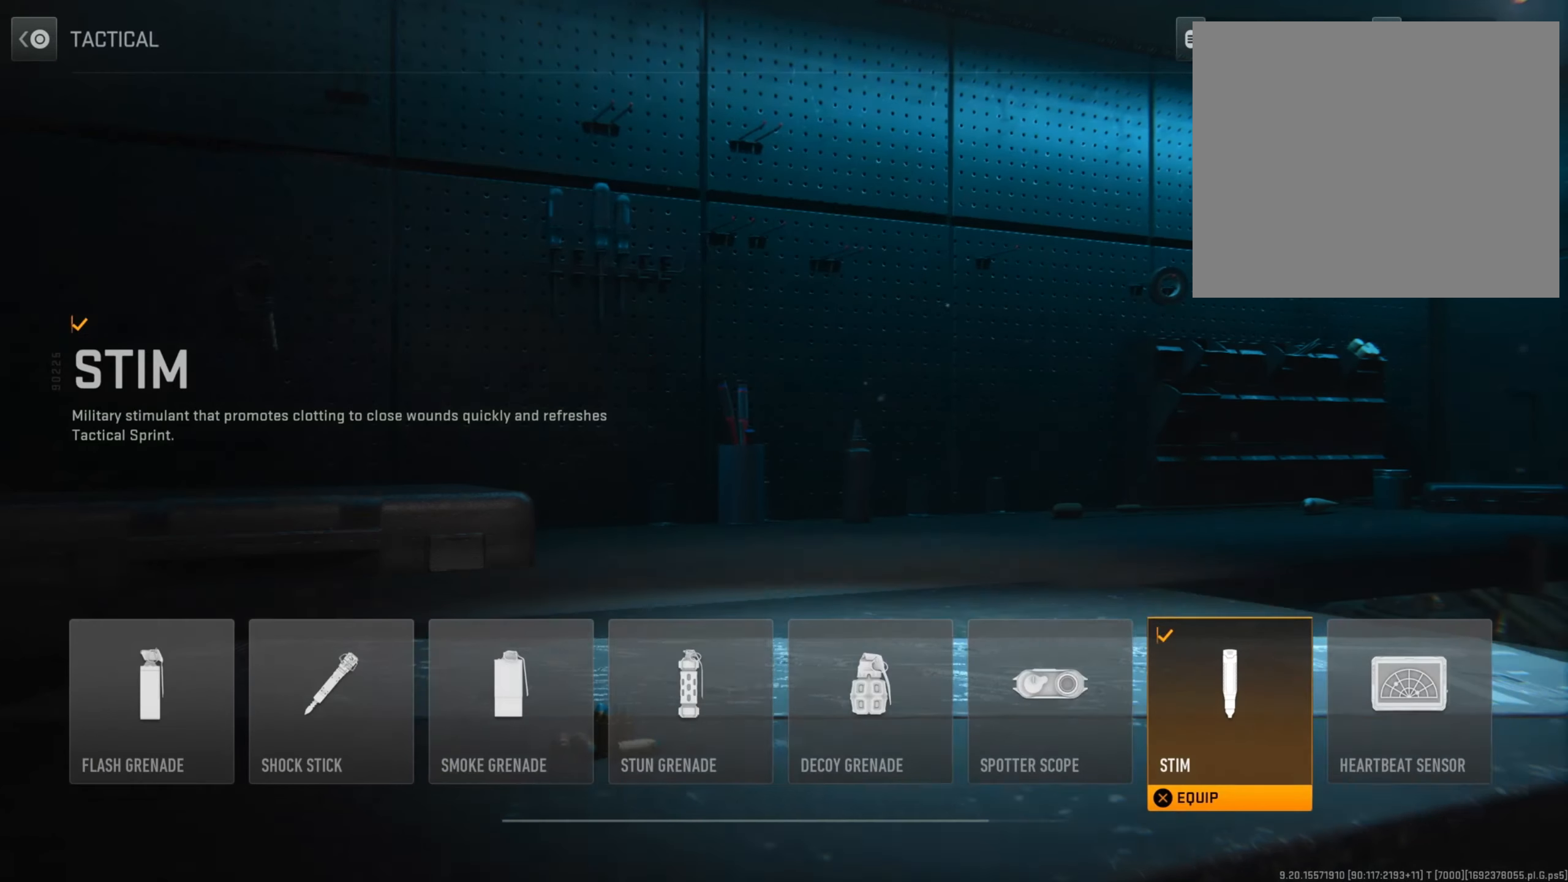
{"buttons": [], "left_stick": "center", "right_stick": "center", "events": [[267, "CIRCLE", "down"], [451, "CIRCLE", "up"]]}
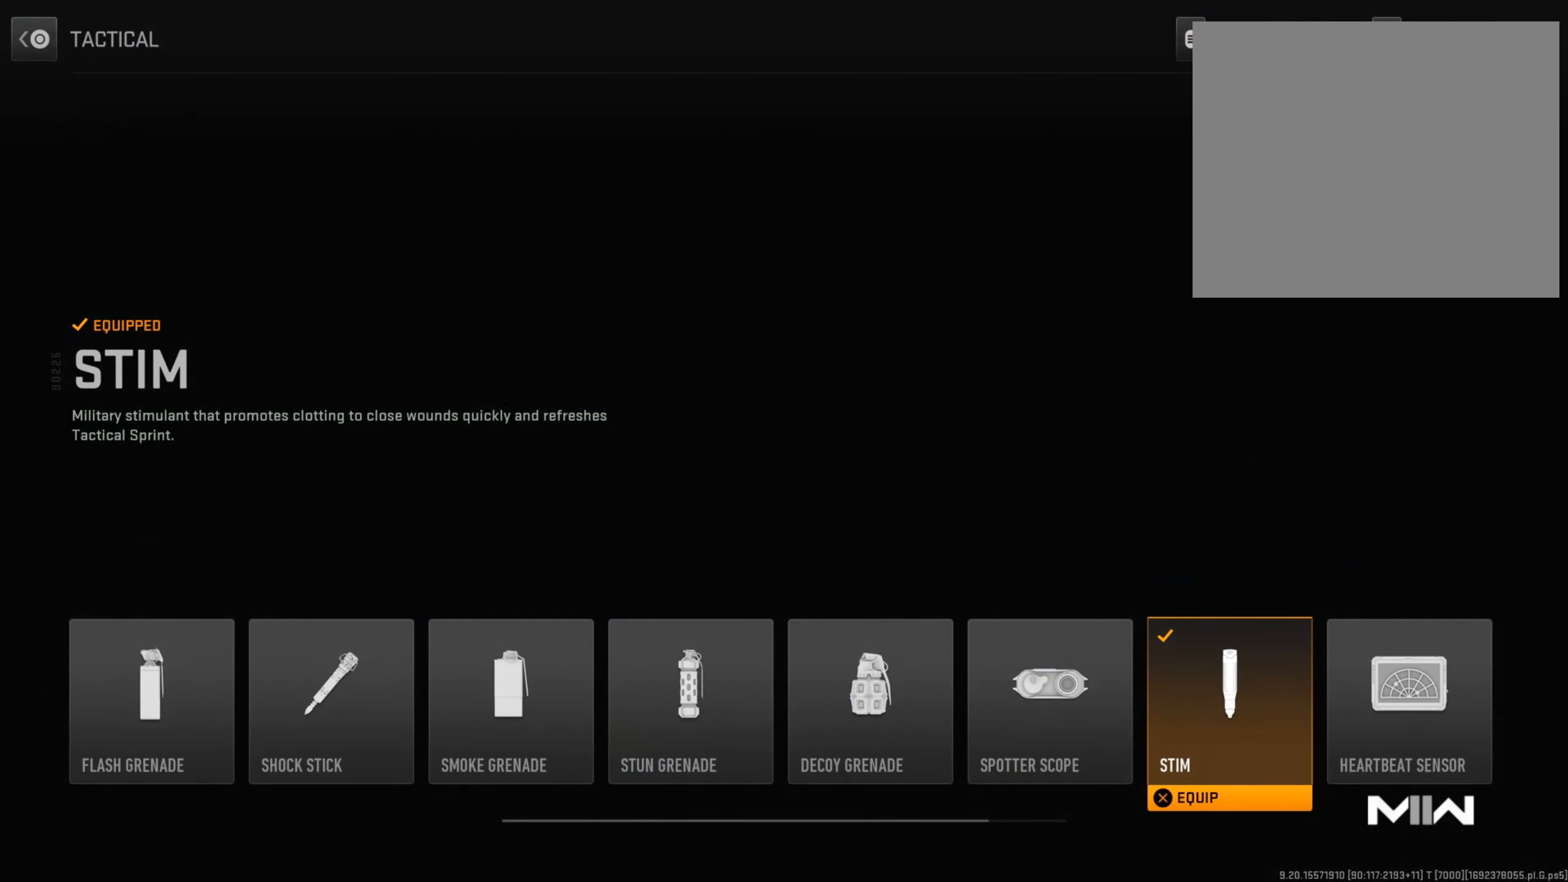
{"buttons": [], "left_stick": "center", "right_stick": "center", "events": [[150, "DPAD_RIGHT", "down"], [333, "DPAD_RIGHT", "up"], [350, "CROSS", "down"], [500, "CROSS", "up"]]}
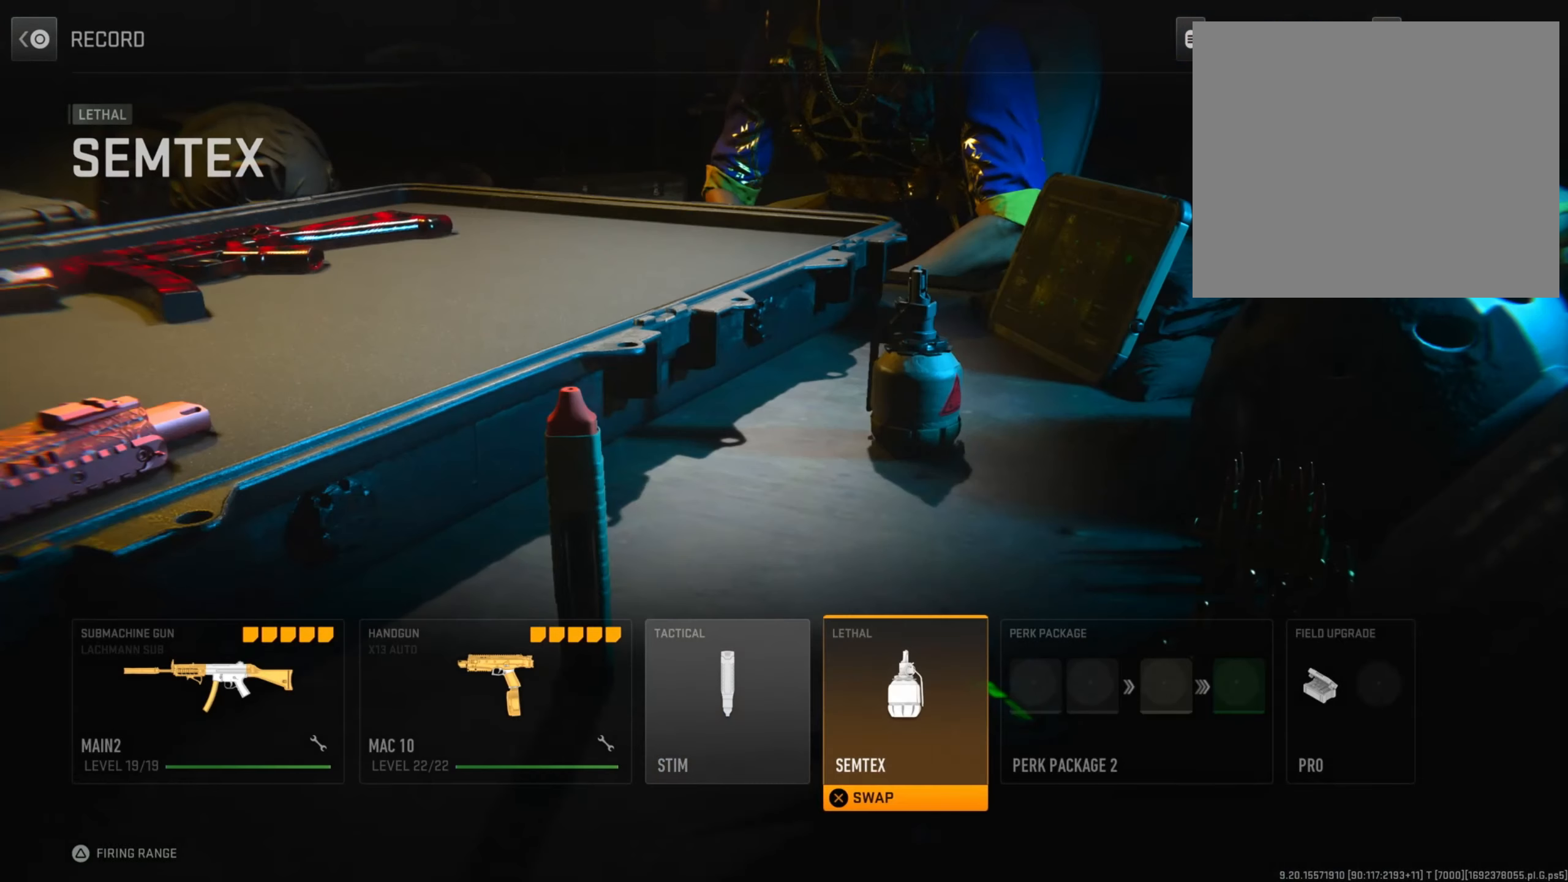
{"buttons": ["CIRCLE"], "left_stick": "center", "right_stick": "center", "events": [[334, "CIRCLE", "down"]]}
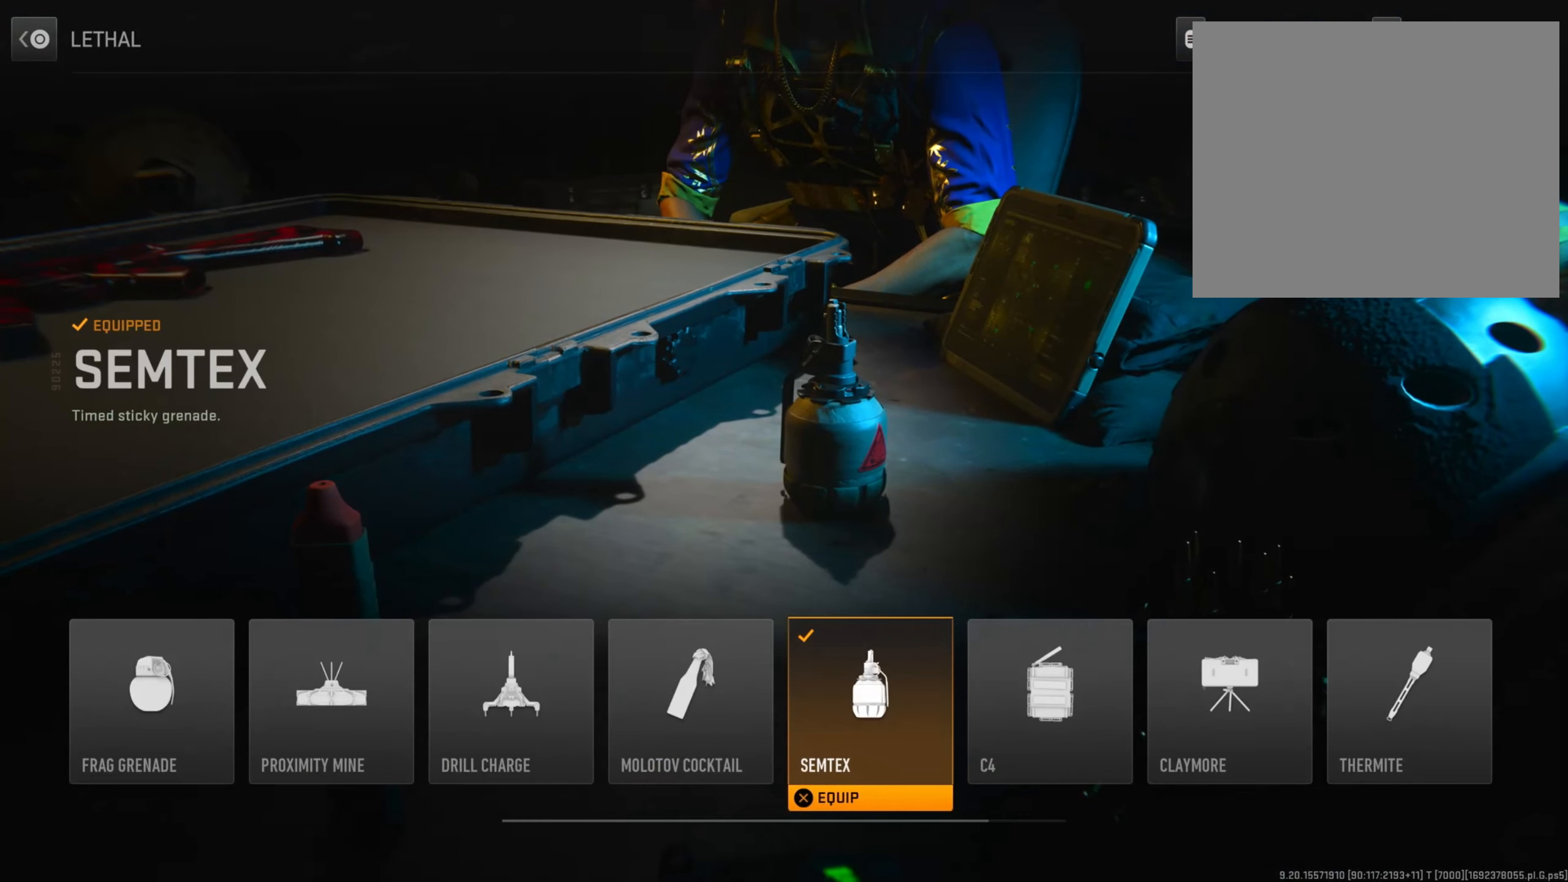
{"buttons": [], "left_stick": "center", "right_stick": "center", "events": [[16, "CIRCLE", "up"], [267, "DPAD_RIGHT", "down"], [467, "DPAD_RIGHT", "up"]]}
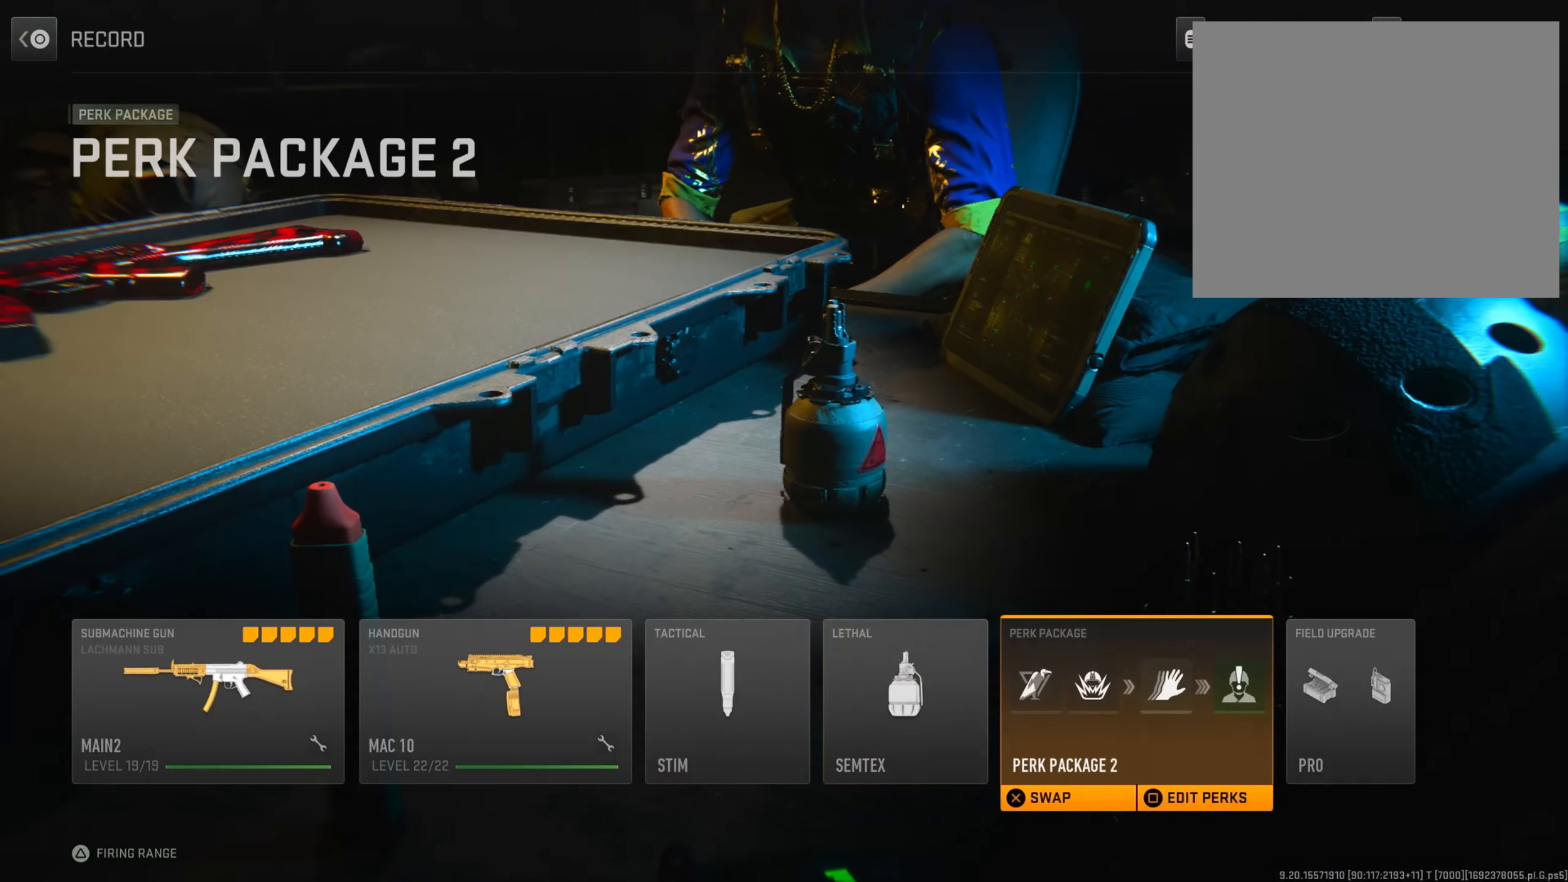
{"buttons": [], "left_stick": "center", "right_stick": "center", "events": [[17, "CROSS", "down"], [184, "CROSS", "up"]]}
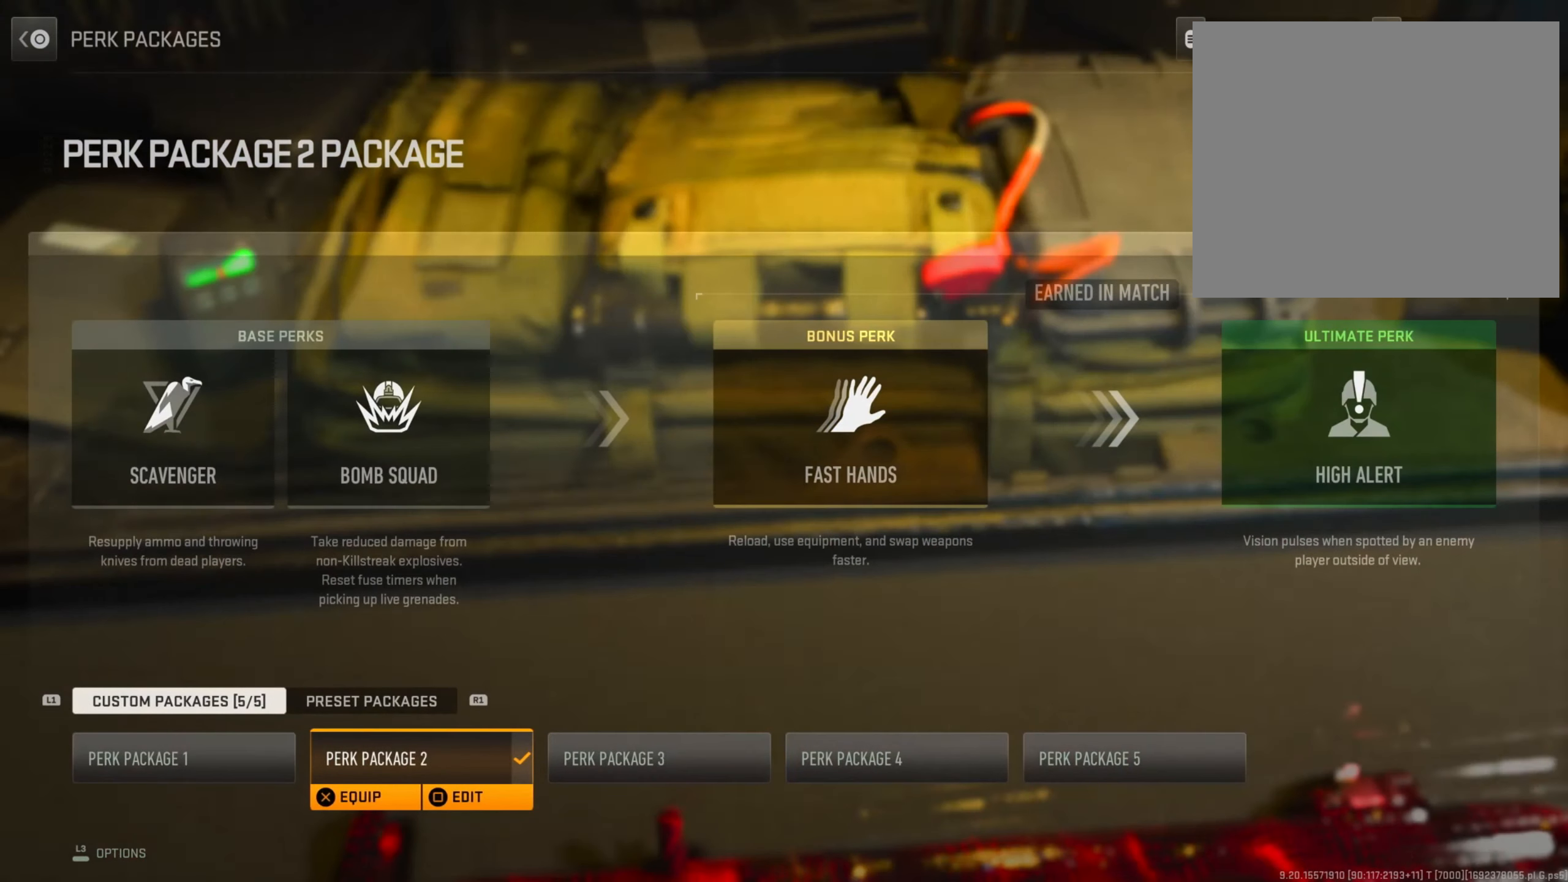
{"buttons": [], "left_stick": "center", "right_stick": "center", "events": []}
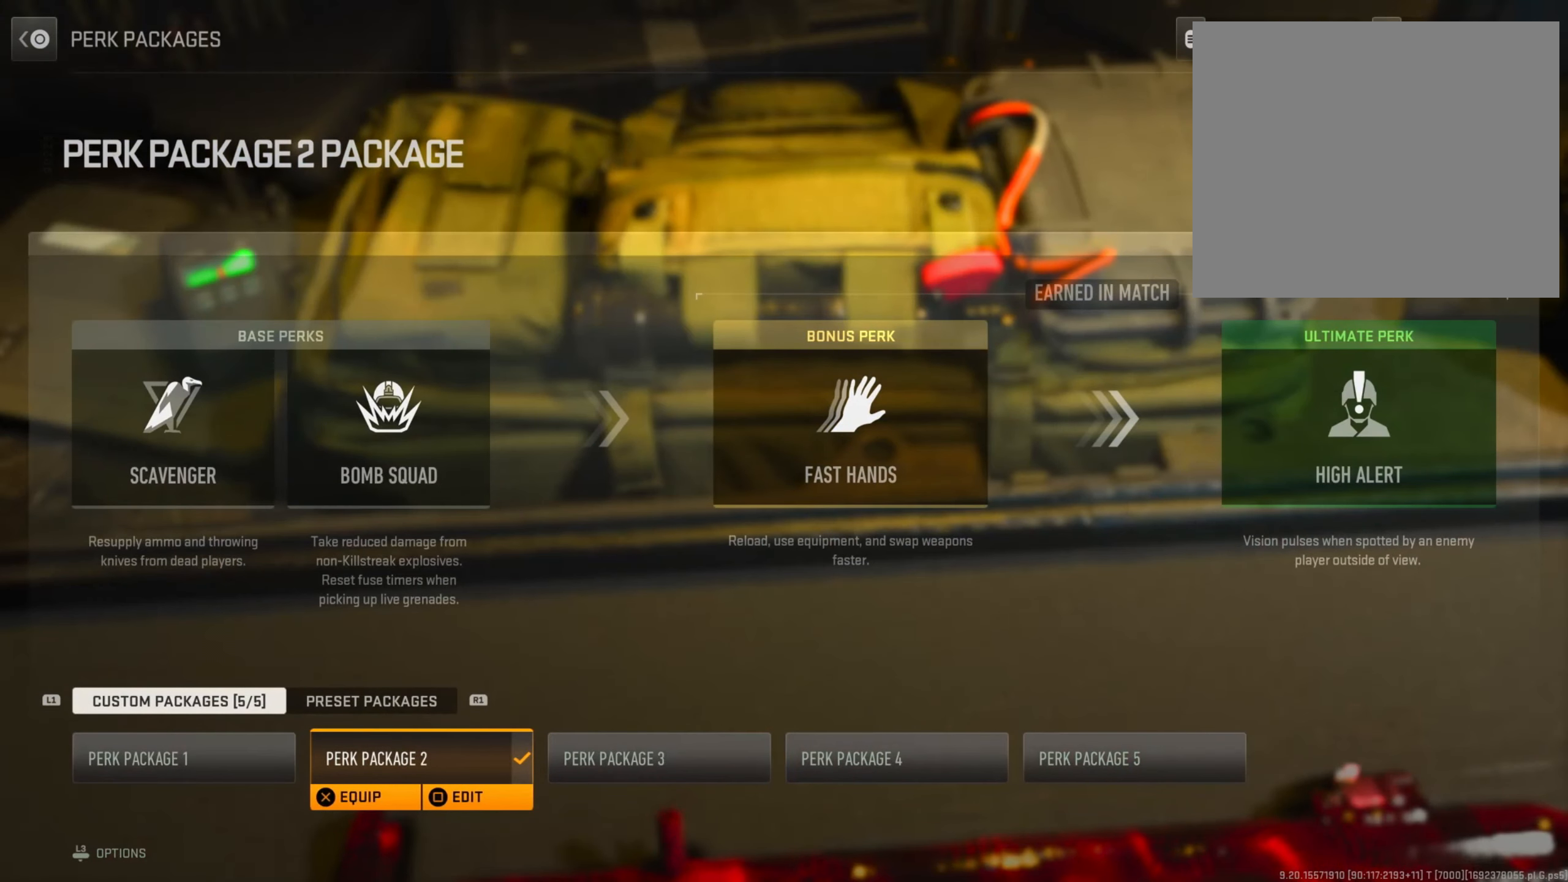
{"buttons": [], "left_stick": "center", "right_stick": "center", "events": []}
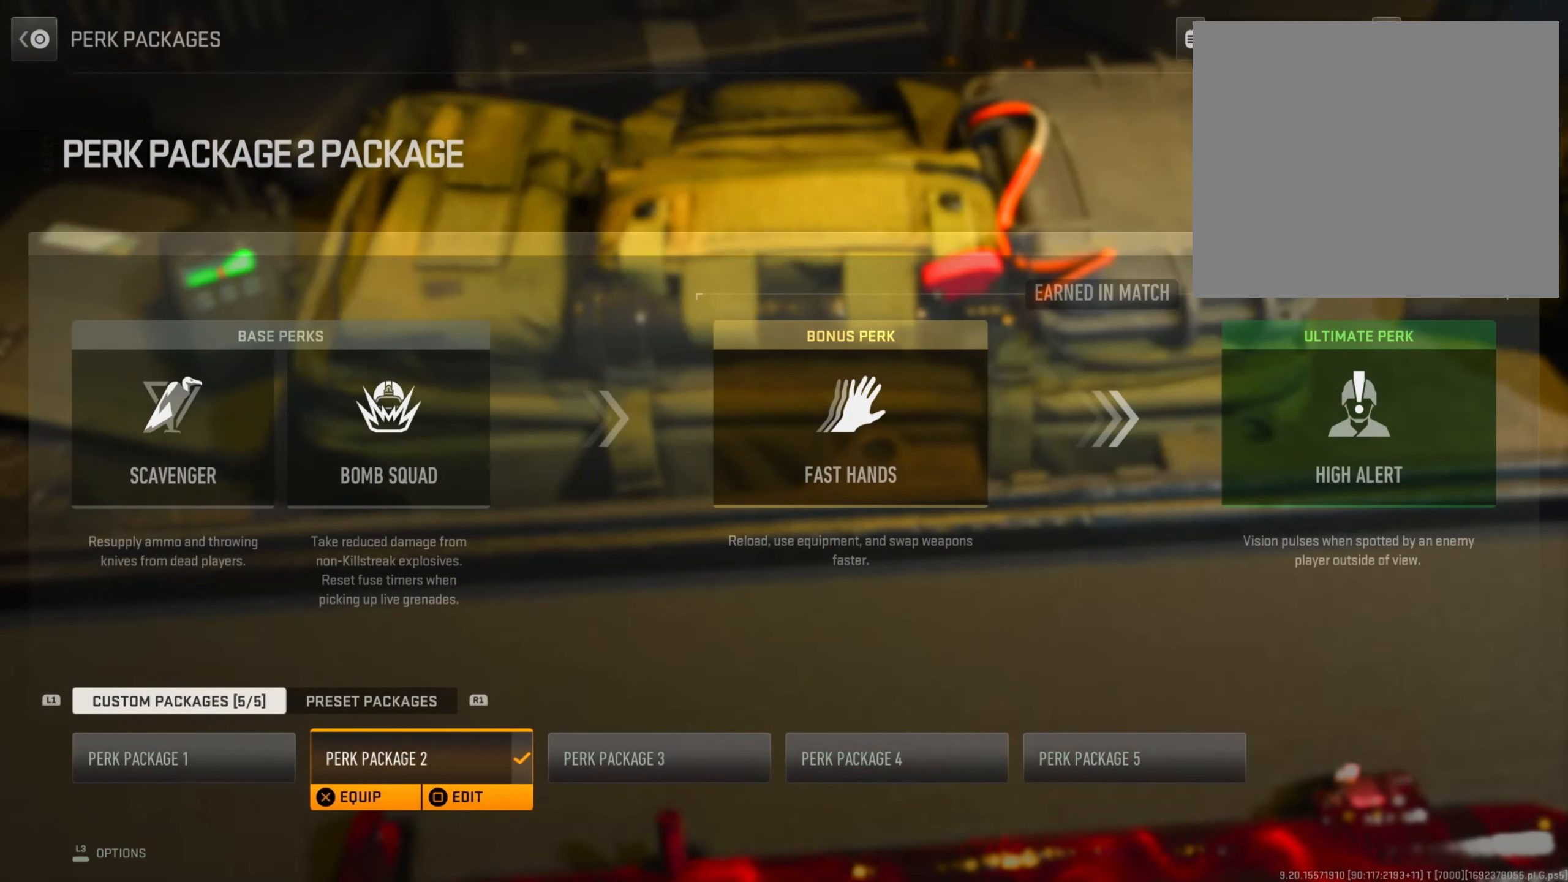
{"buttons": [], "left_stick": "center", "right_stick": "center", "events": []}
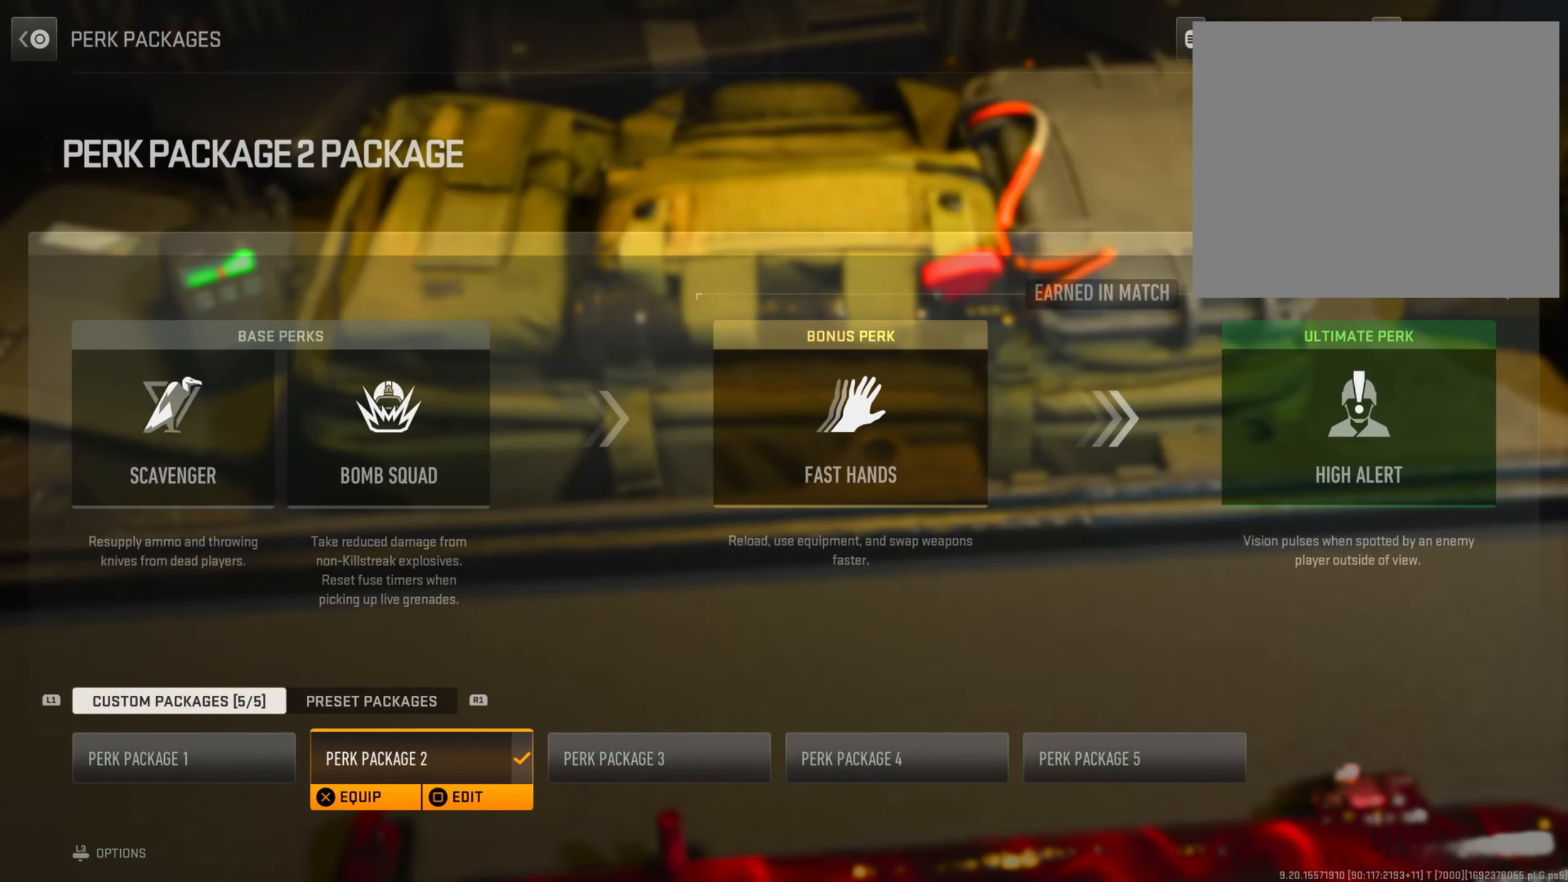
{"buttons": [], "left_stick": "center", "right_stick": "center", "events": []}
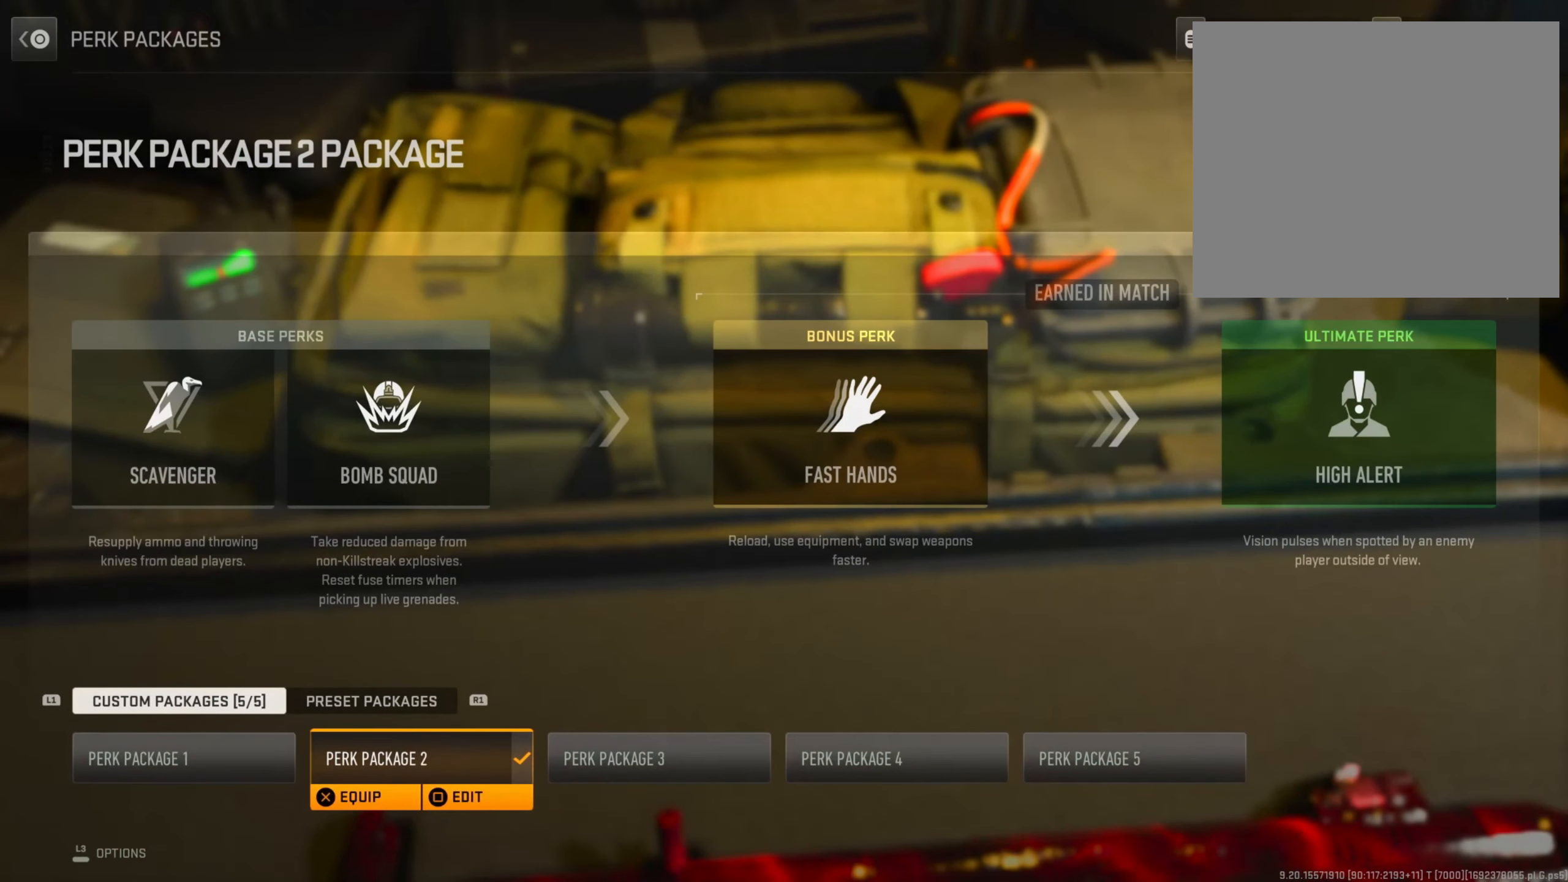
{"buttons": ["CIRCLE"], "left_stick": "center", "right_stick": "center", "events": [[334, "CIRCLE", "down"]]}
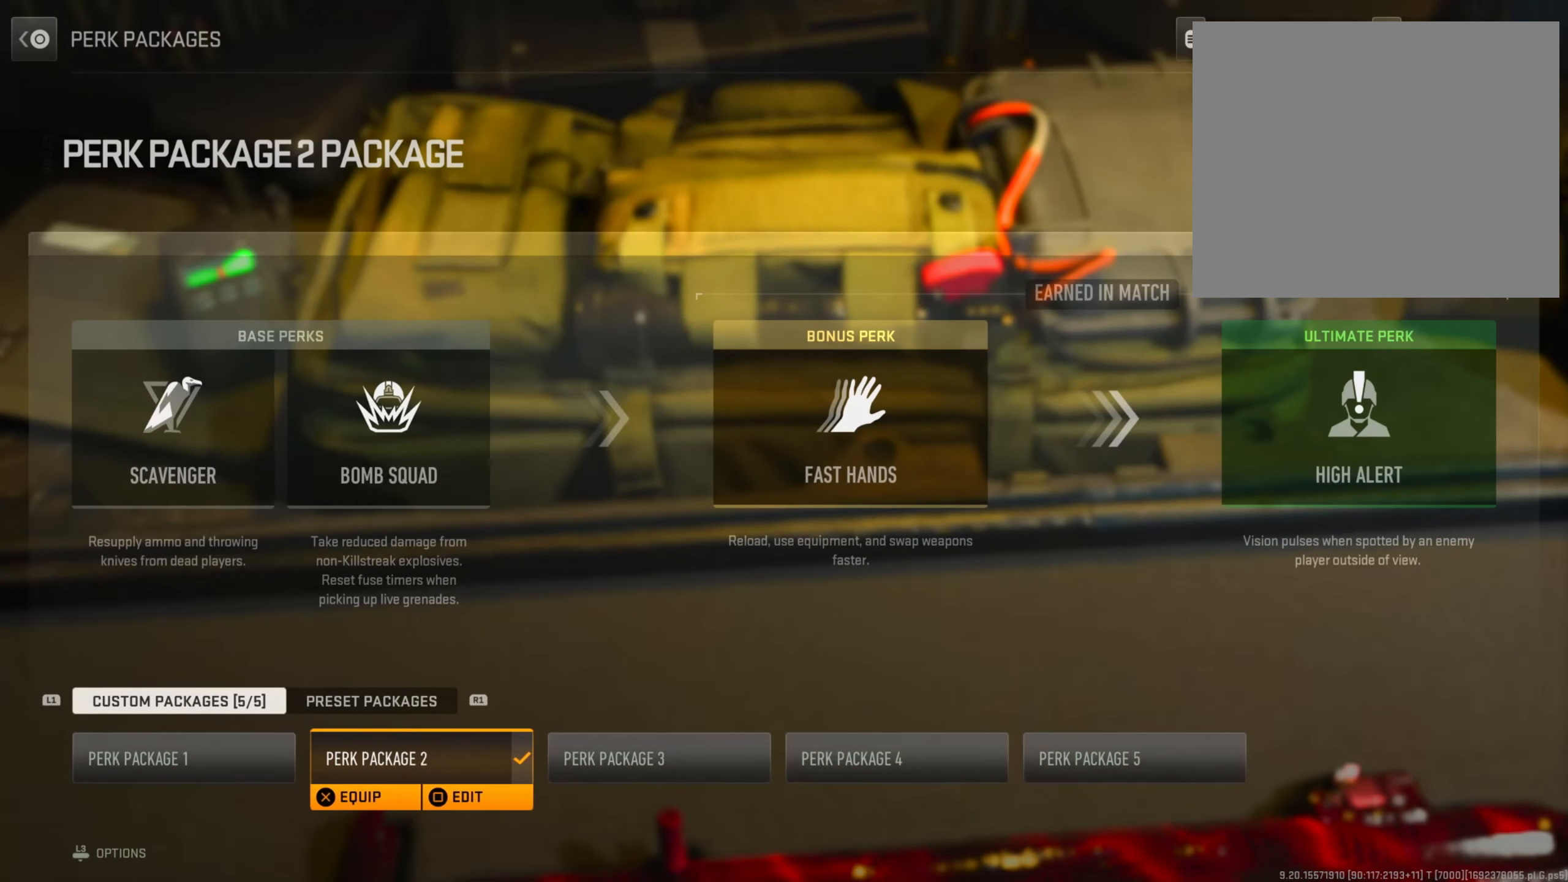
{"buttons": [], "left_stick": "center", "right_stick": "center", "events": [[34, "CIRCLE", "up"], [334, "DPAD_RIGHT", "down"], [501, "DPAD_RIGHT", "up"]]}
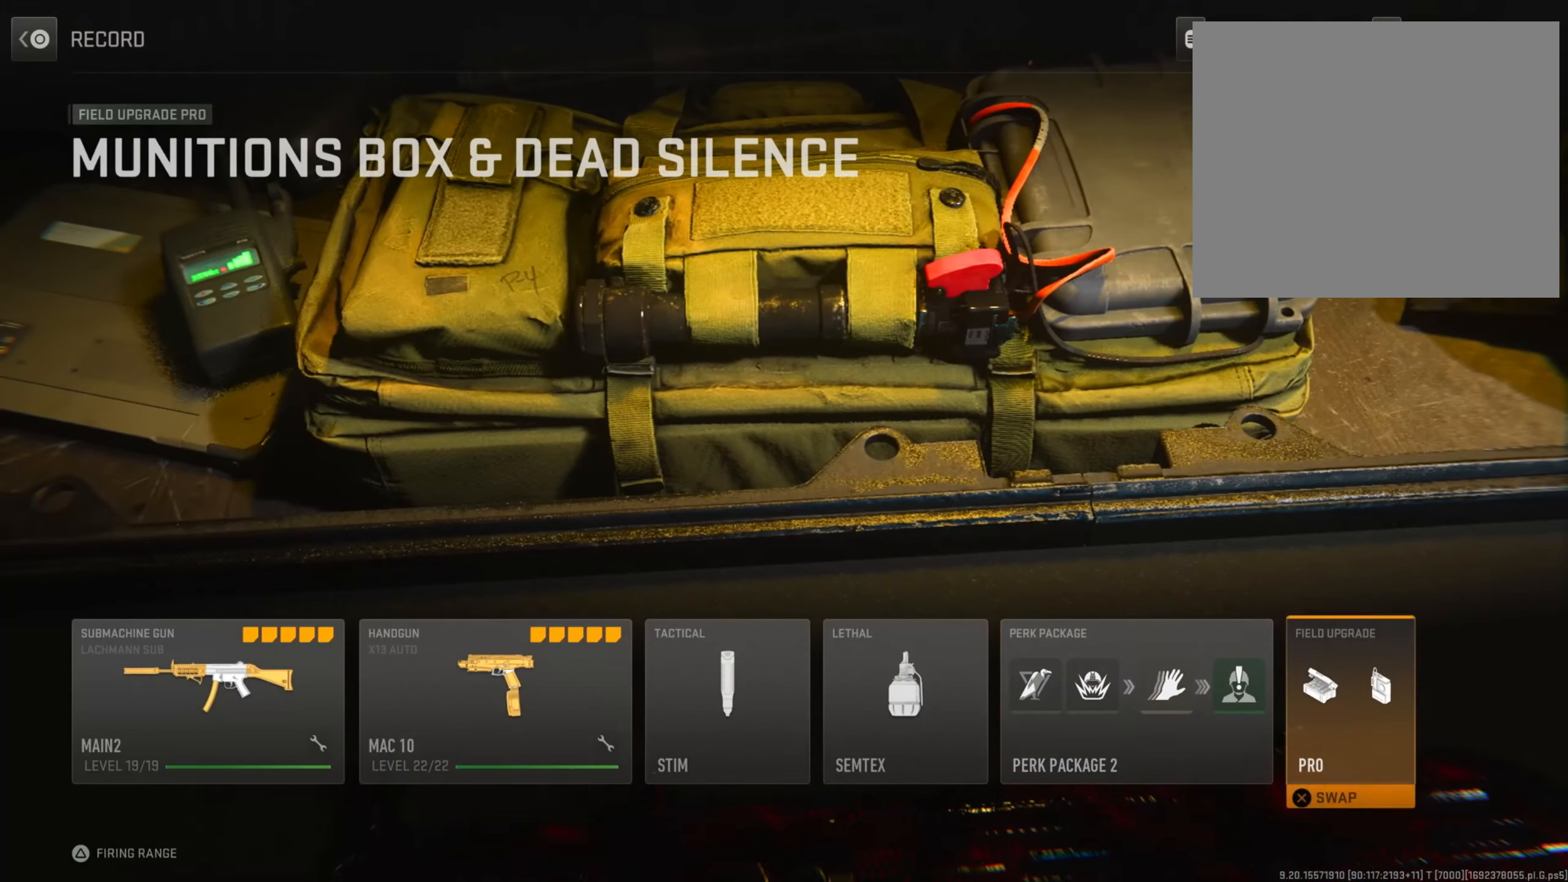
{"buttons": [], "left_stick": "center", "right_stick": "center", "events": [[33, "CROSS", "down"], [217, "CROSS", "up"]]}
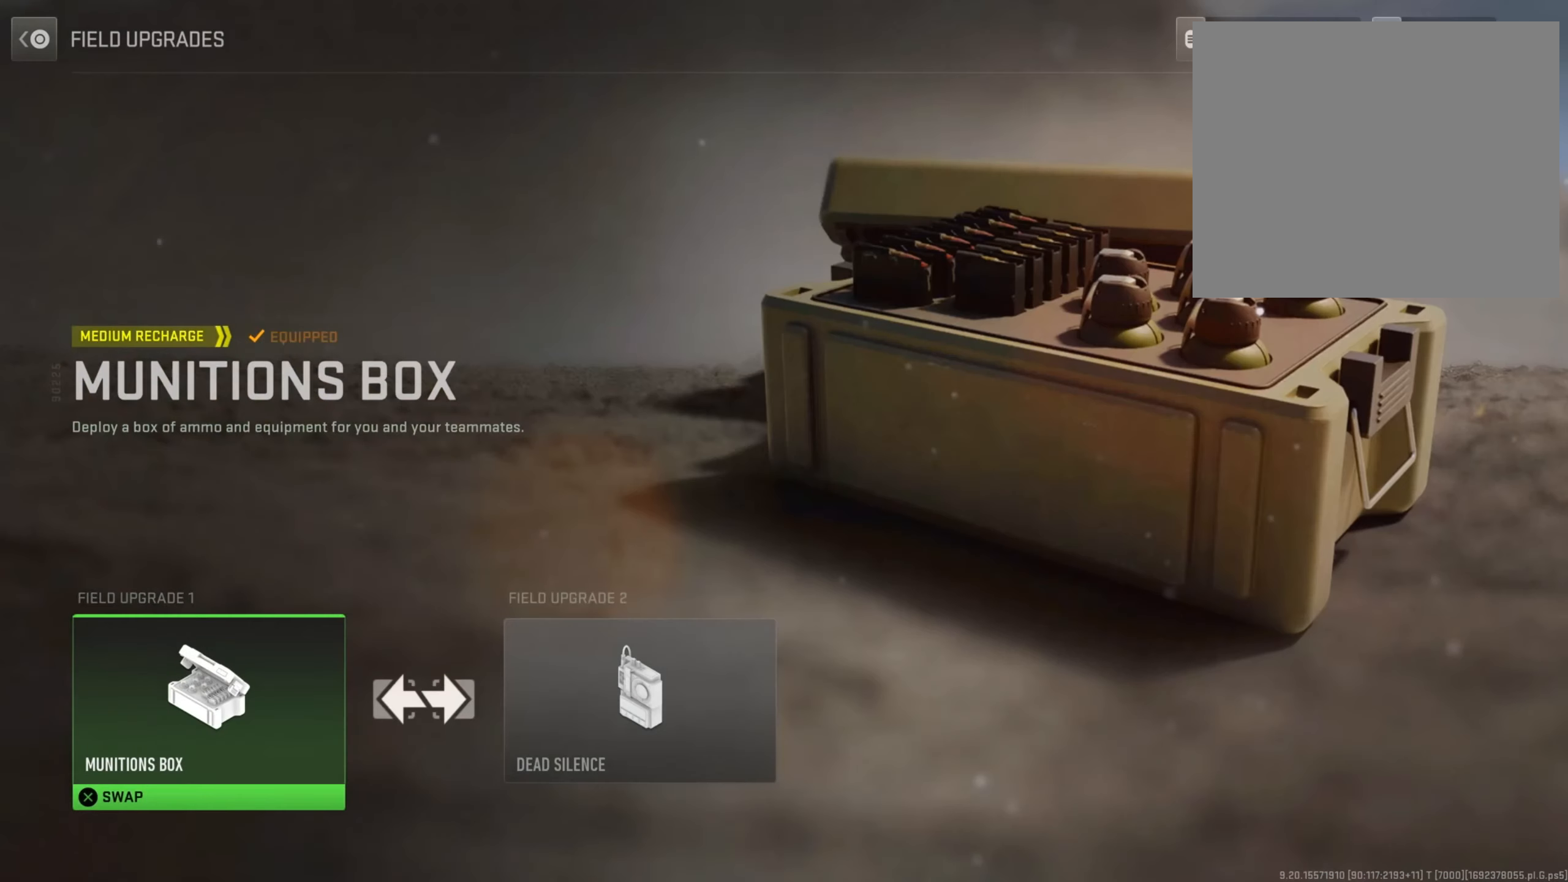
{"buttons": [], "left_stick": "center", "right_stick": "center", "events": []}
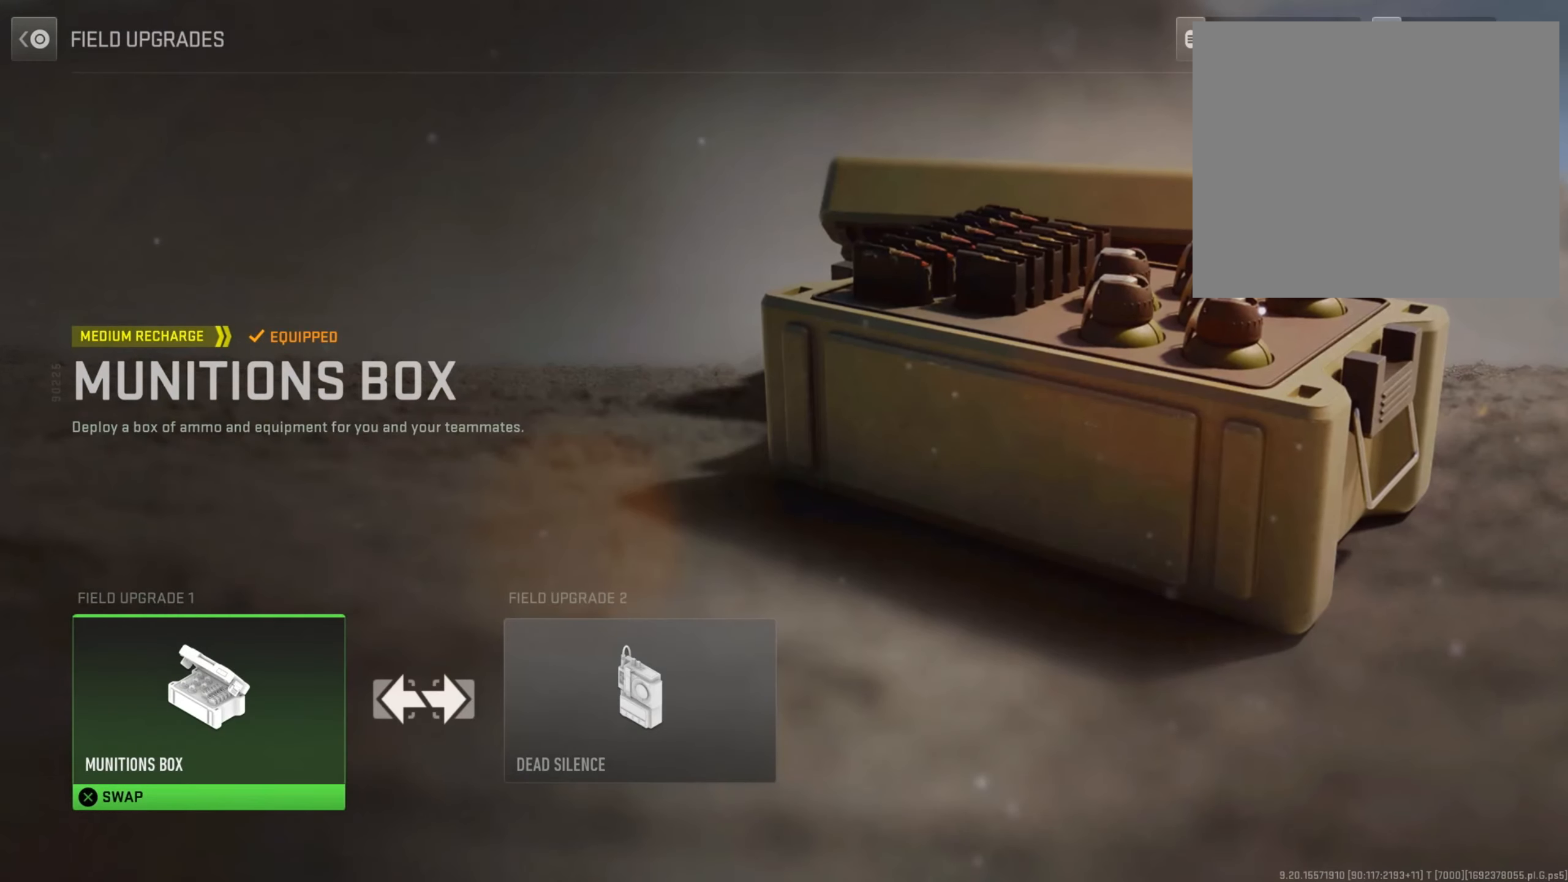
{"buttons": [], "left_stick": "center", "right_stick": "center", "events": []}
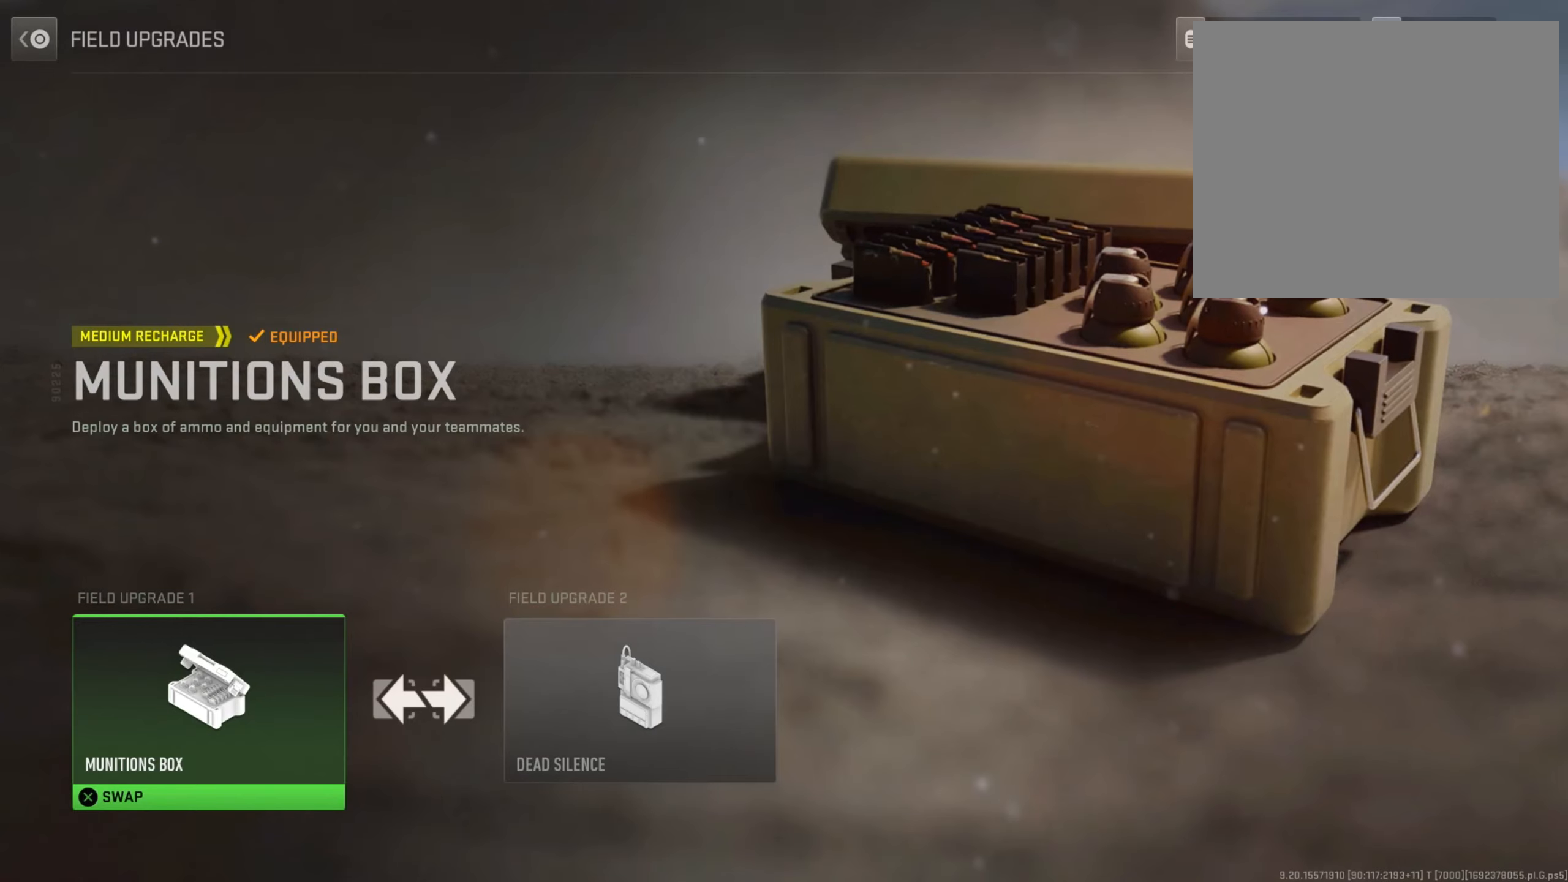
{"buttons": [], "left_stick": "center", "right_stick": "center", "events": [[116, "DPAD_RIGHT", "down"], [300, "DPAD_RIGHT", "up"]]}
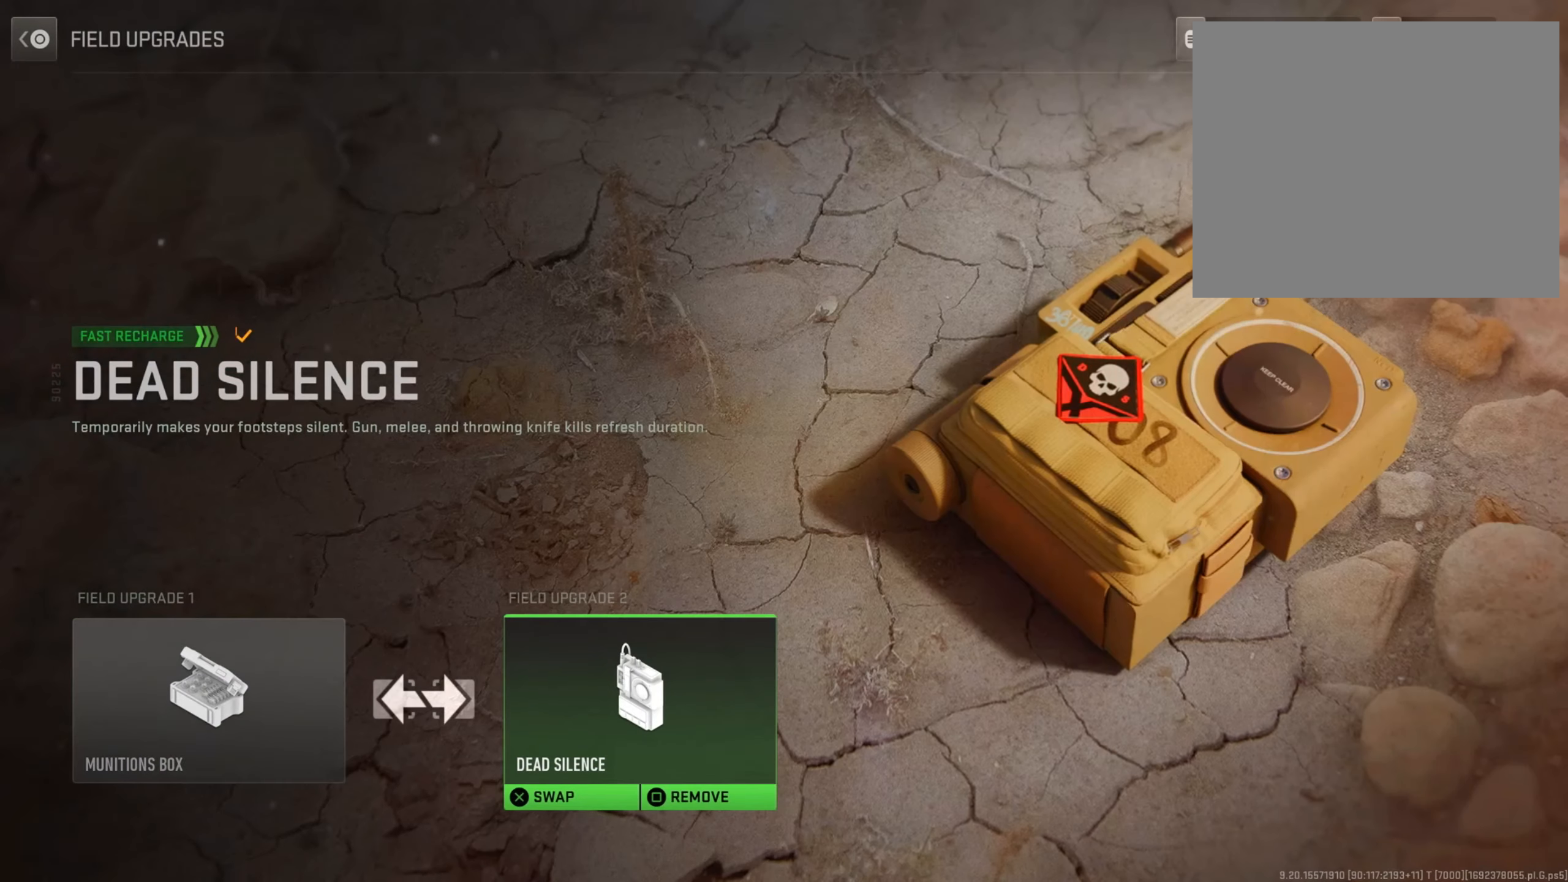
{"buttons": [], "left_stick": "center", "right_stick": "center", "events": []}
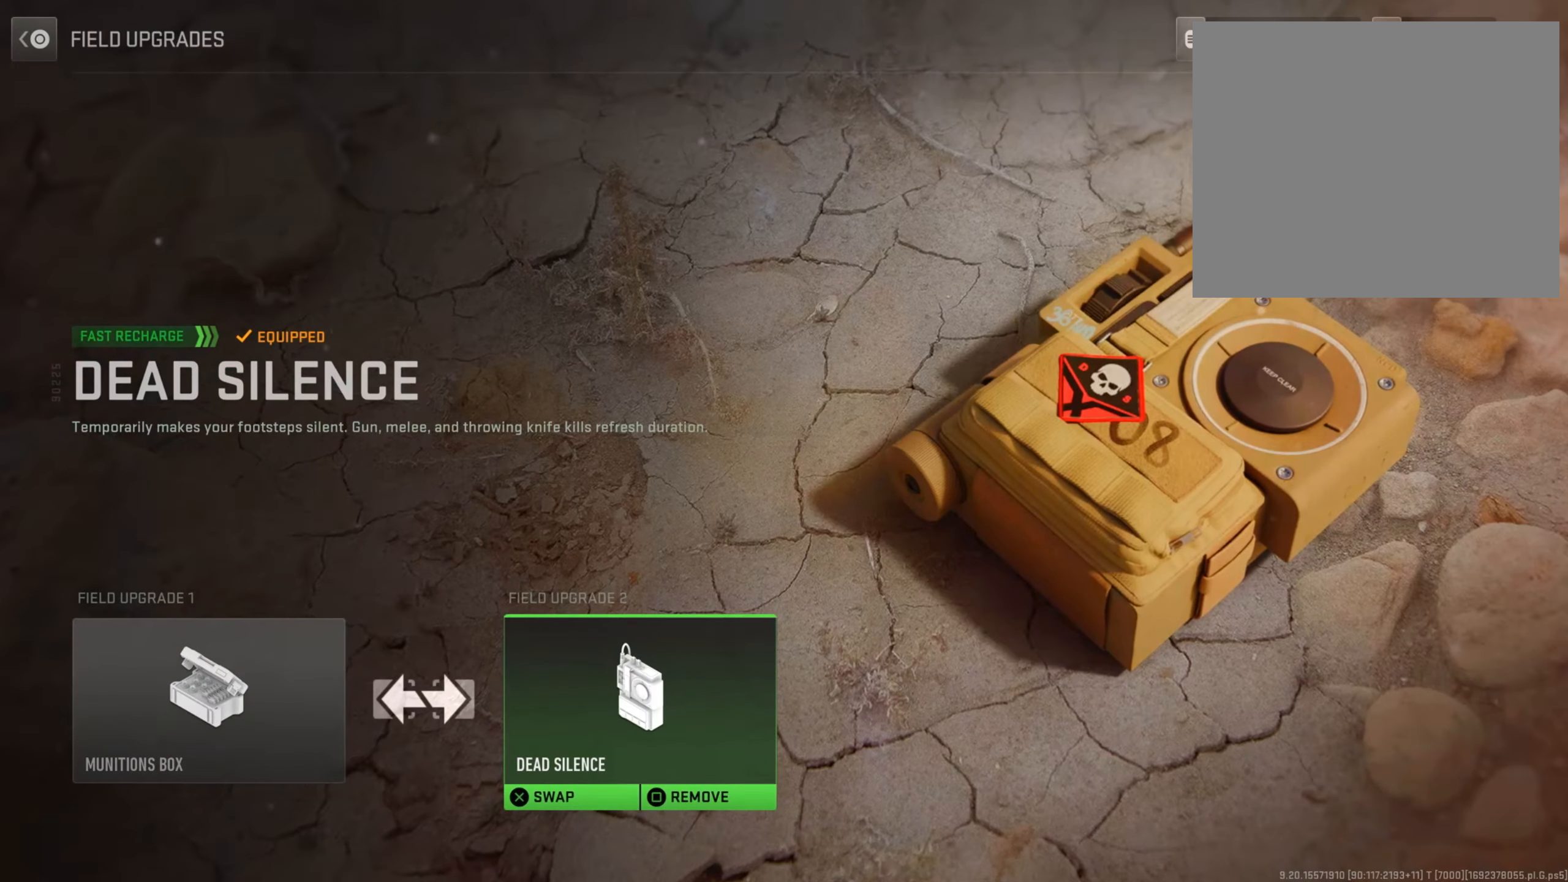
{"buttons": ["DPAD_LEFT"], "left_stick": "center", "right_stick": "center", "events": [[283, "CIRCLE", "down"], [433, "CIRCLE", "up"], [433, "DPAD_LEFT", "down"]]}
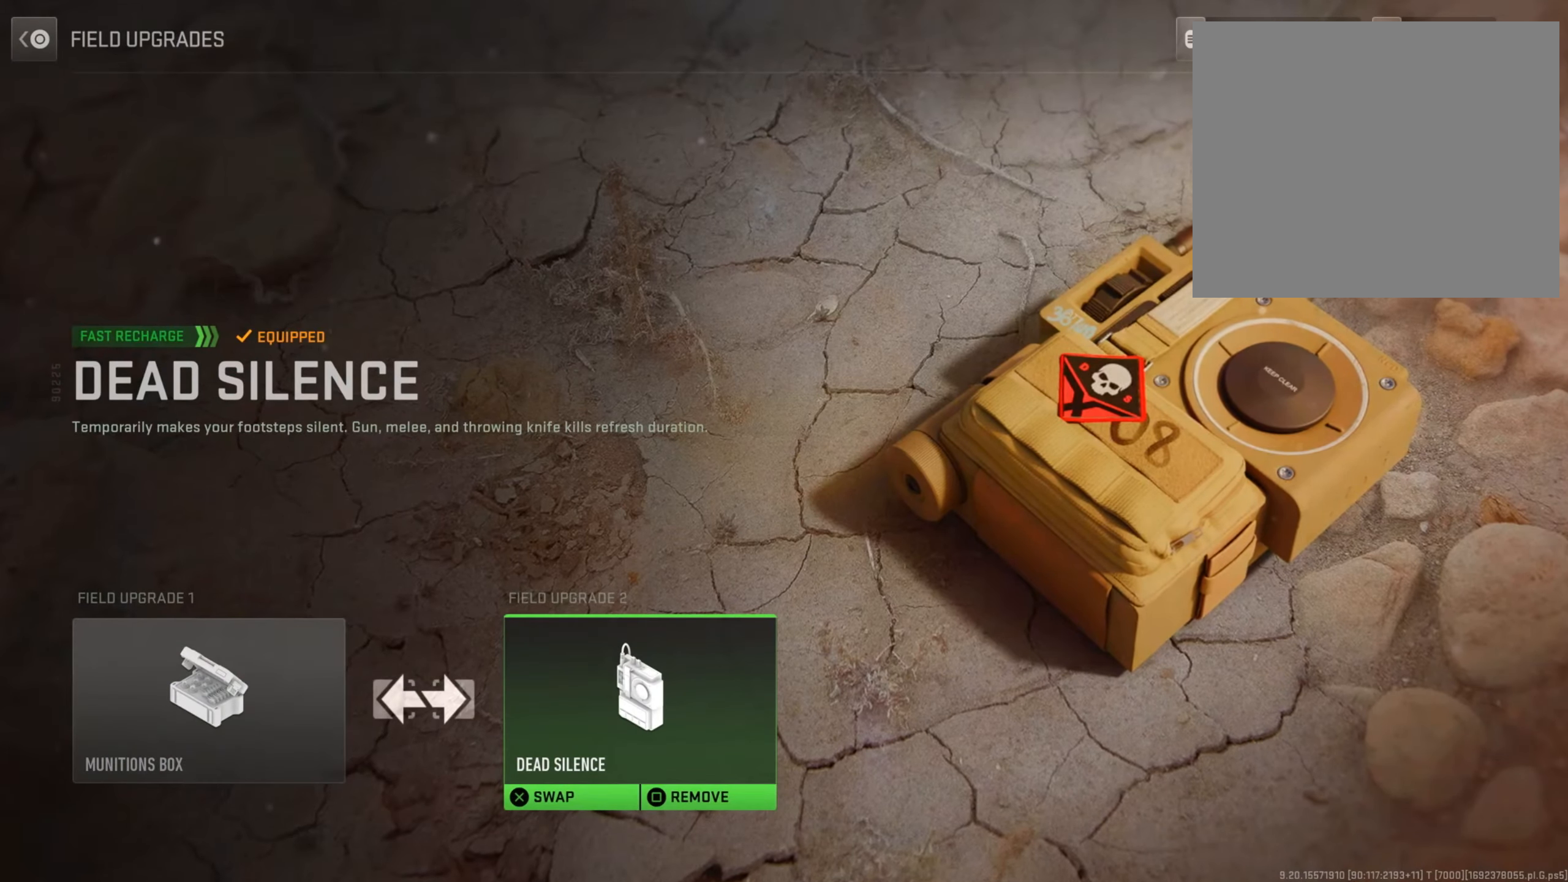
{"buttons": ["DPAD_LEFT"], "left_stick": "center", "right_stick": "center", "events": []}
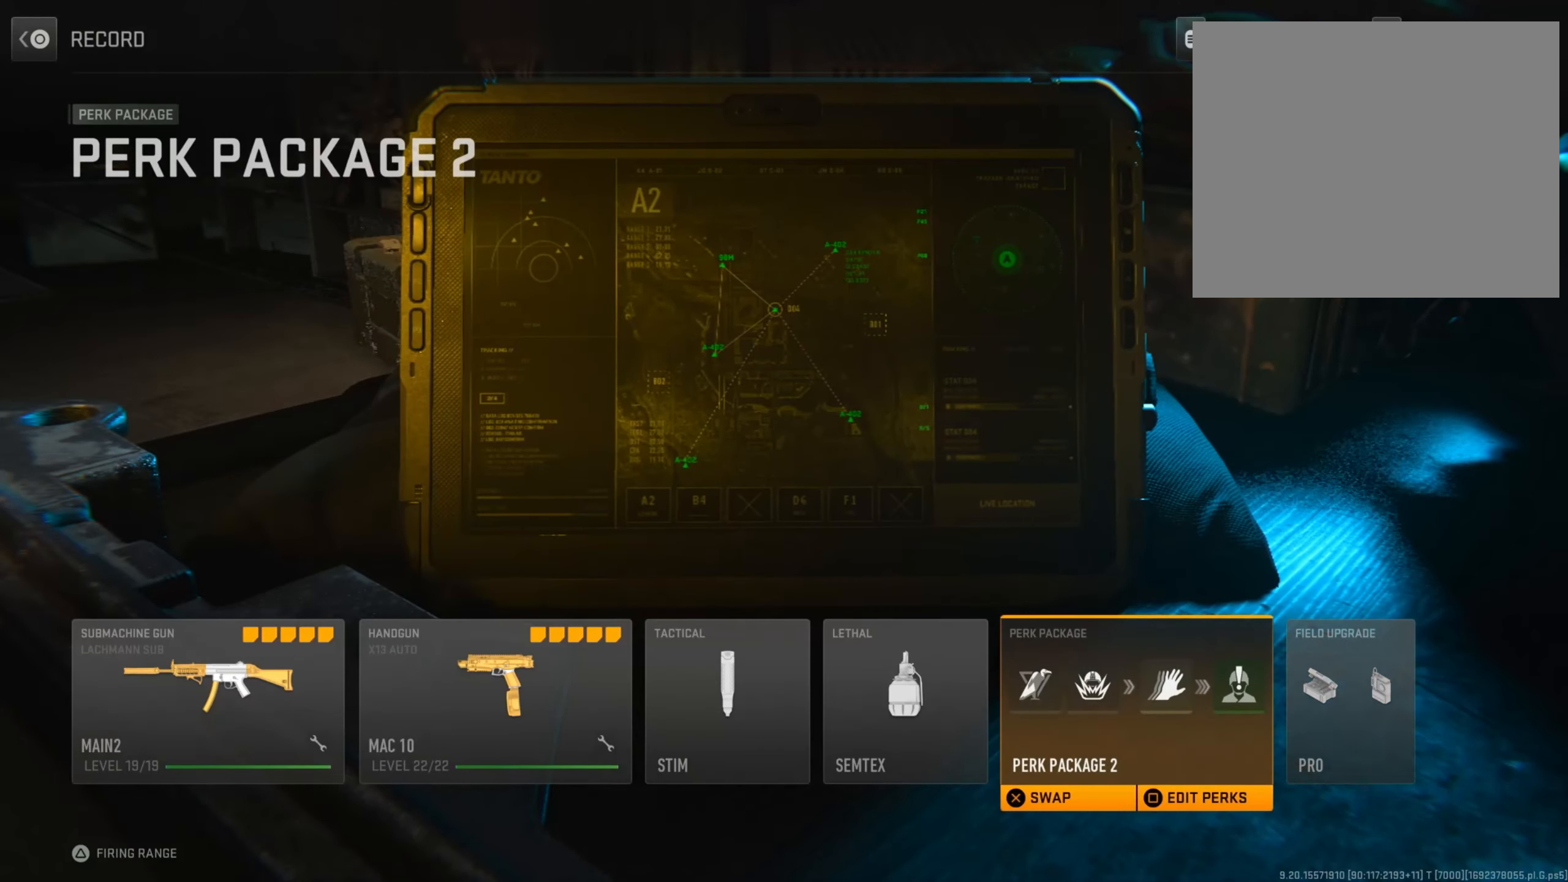
{"buttons": [], "left_stick": "center", "right_stick": "center", "events": [[467, "DPAD_LEFT", "up"]]}
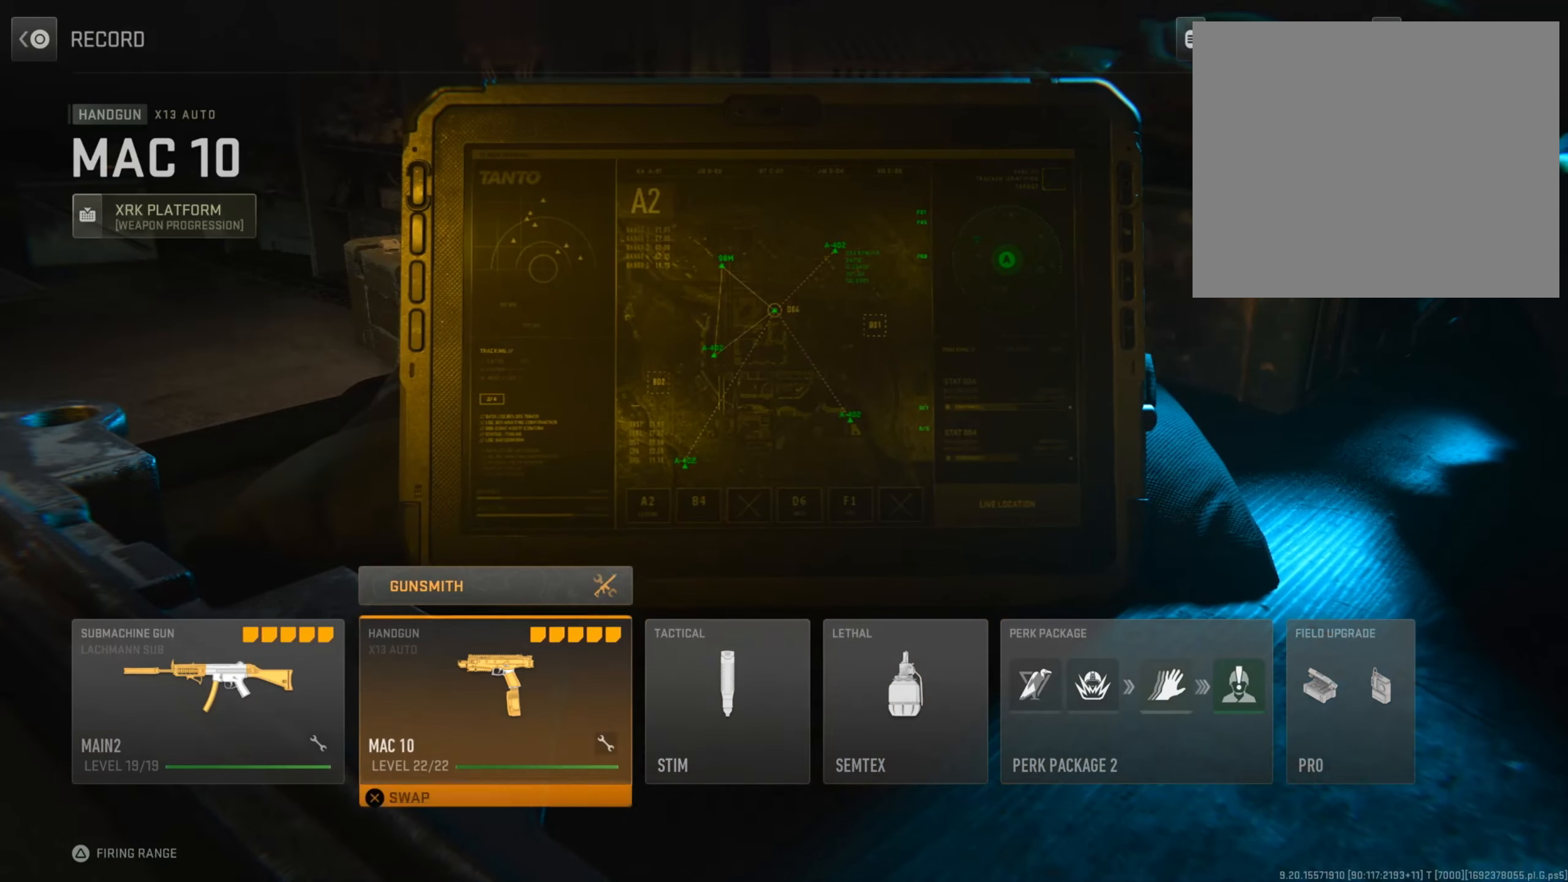
{"buttons": ["DPAD_UP"], "left_stick": "center", "right_stick": "center", "events": [[234, "DPAD_LEFT", "down"], [350, "DPAD_LEFT", "up"], [467, "DPAD_UP", "down"]]}
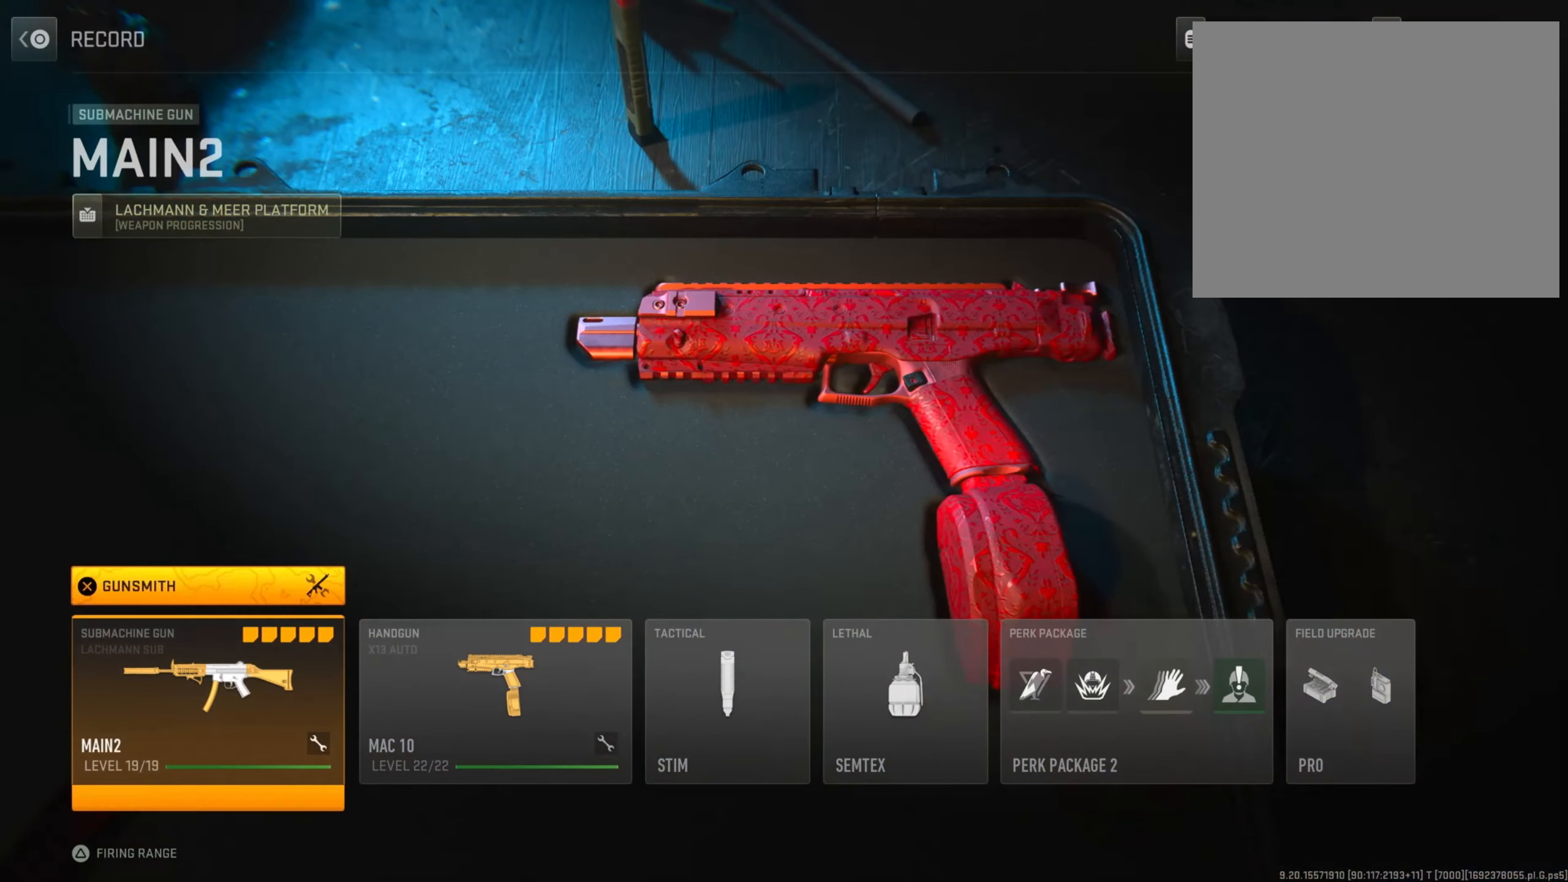
{"buttons": [], "left_stick": "center", "right_stick": "center", "events": [[116, "DPAD_UP", "up"], [150, "CROSS", "down"], [267, "CROSS", "up"]]}